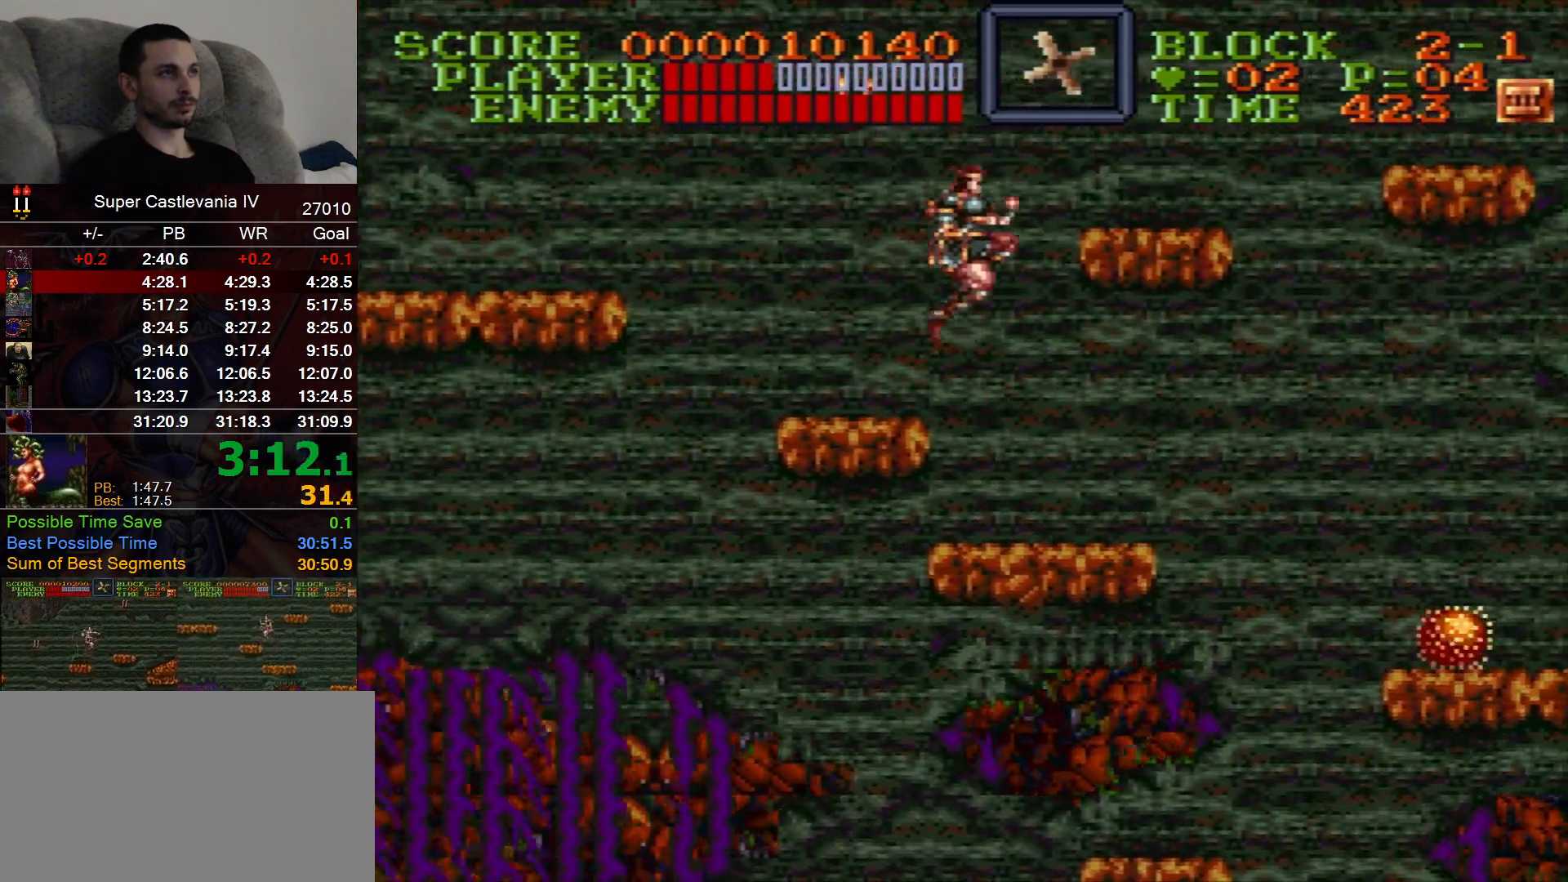
Gameplay with a controller (Nintendo layout); each line is a JSON object with the inputs held at the frame after it. "events" lists button and stick changes between this image and that frame as [ms after this image, input, new state], when the widget could be followed in between. Not read: L1 L3 R1 R3 Y.
{"buttons": ["DPAD_RIGHT"], "events": [[83, "B", "up"]]}
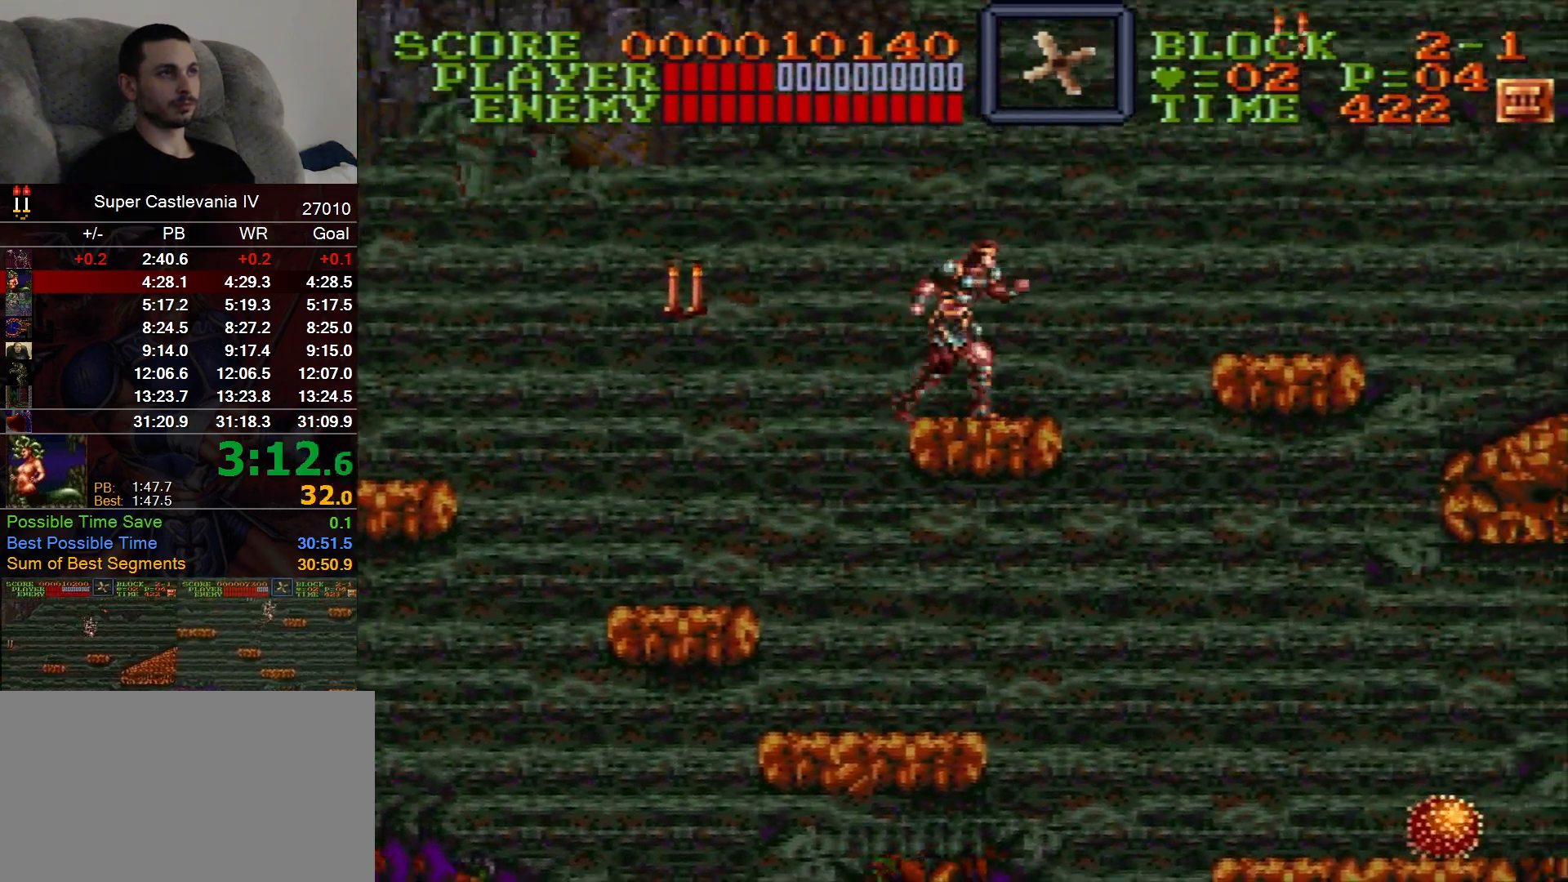
{"buttons": ["DPAD_RIGHT"], "events": [[200, "DPAD_UP", "down"], [217, "B", "down"], [317, "DPAD_UP", "up"], [333, "B", "up"]]}
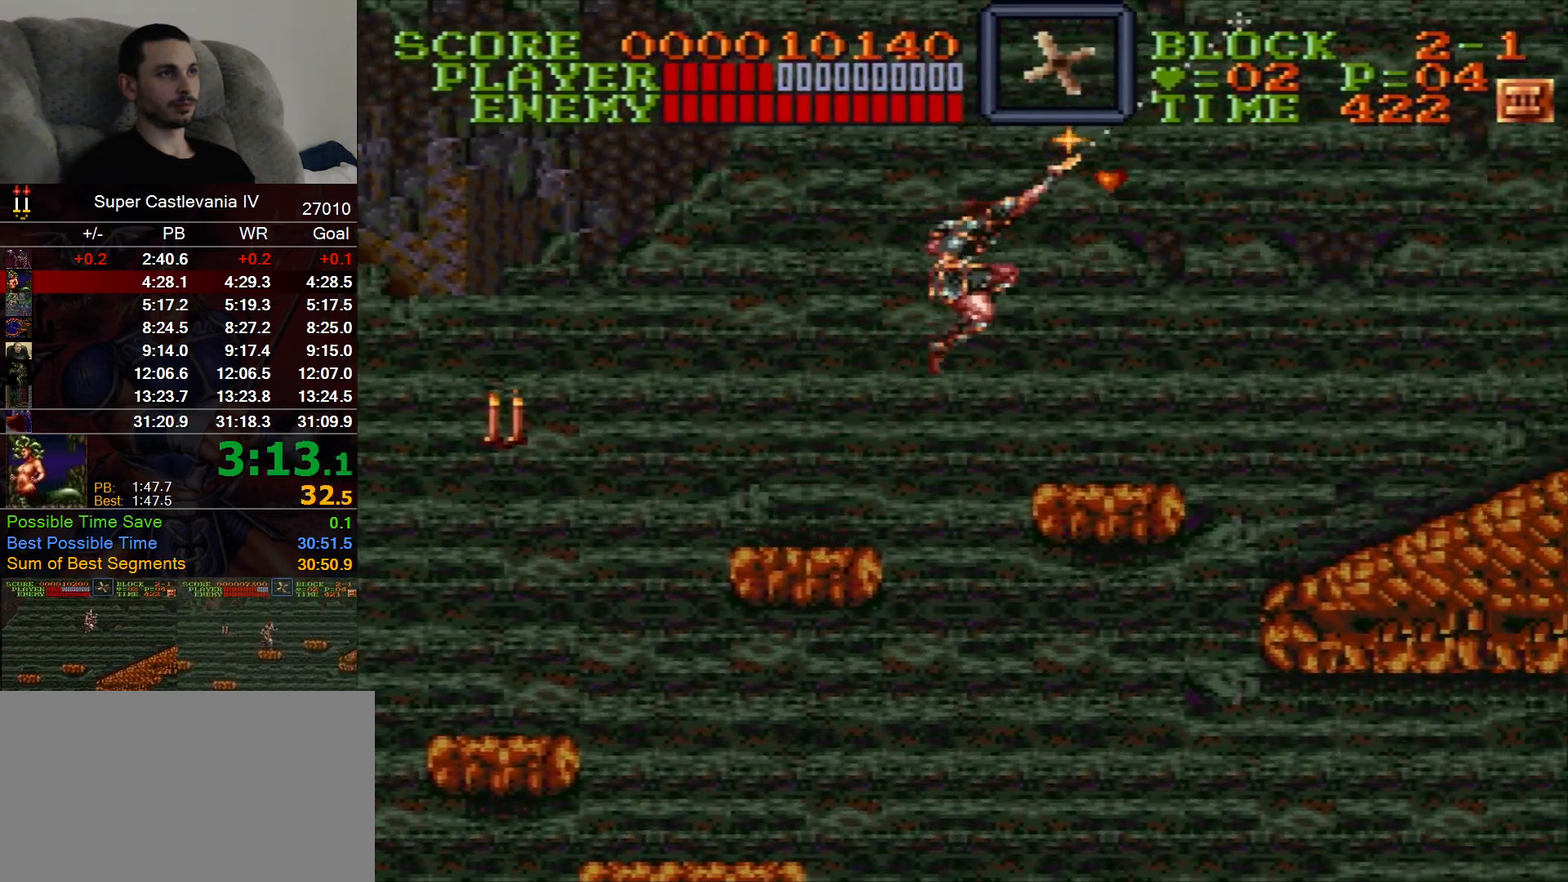
{"buttons": ["DPAD_RIGHT"], "events": [[383, "B", "down"], [483, "B", "up"]]}
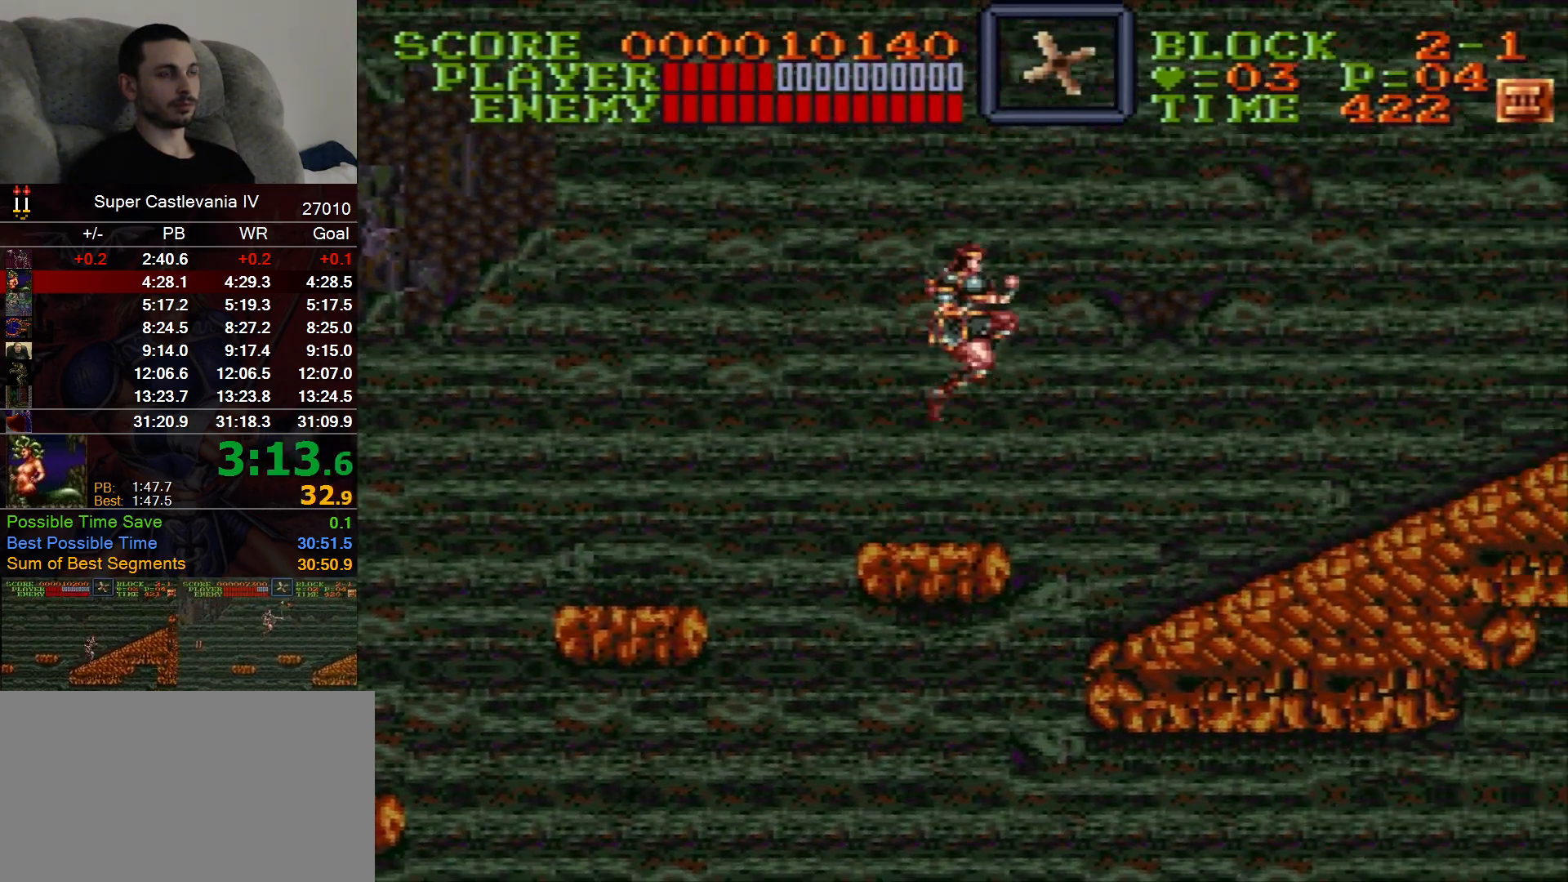
{"buttons": ["DPAD_RIGHT"], "events": [[100, "DPAD_RIGHT", "up"], [300, "DPAD_RIGHT", "down"]]}
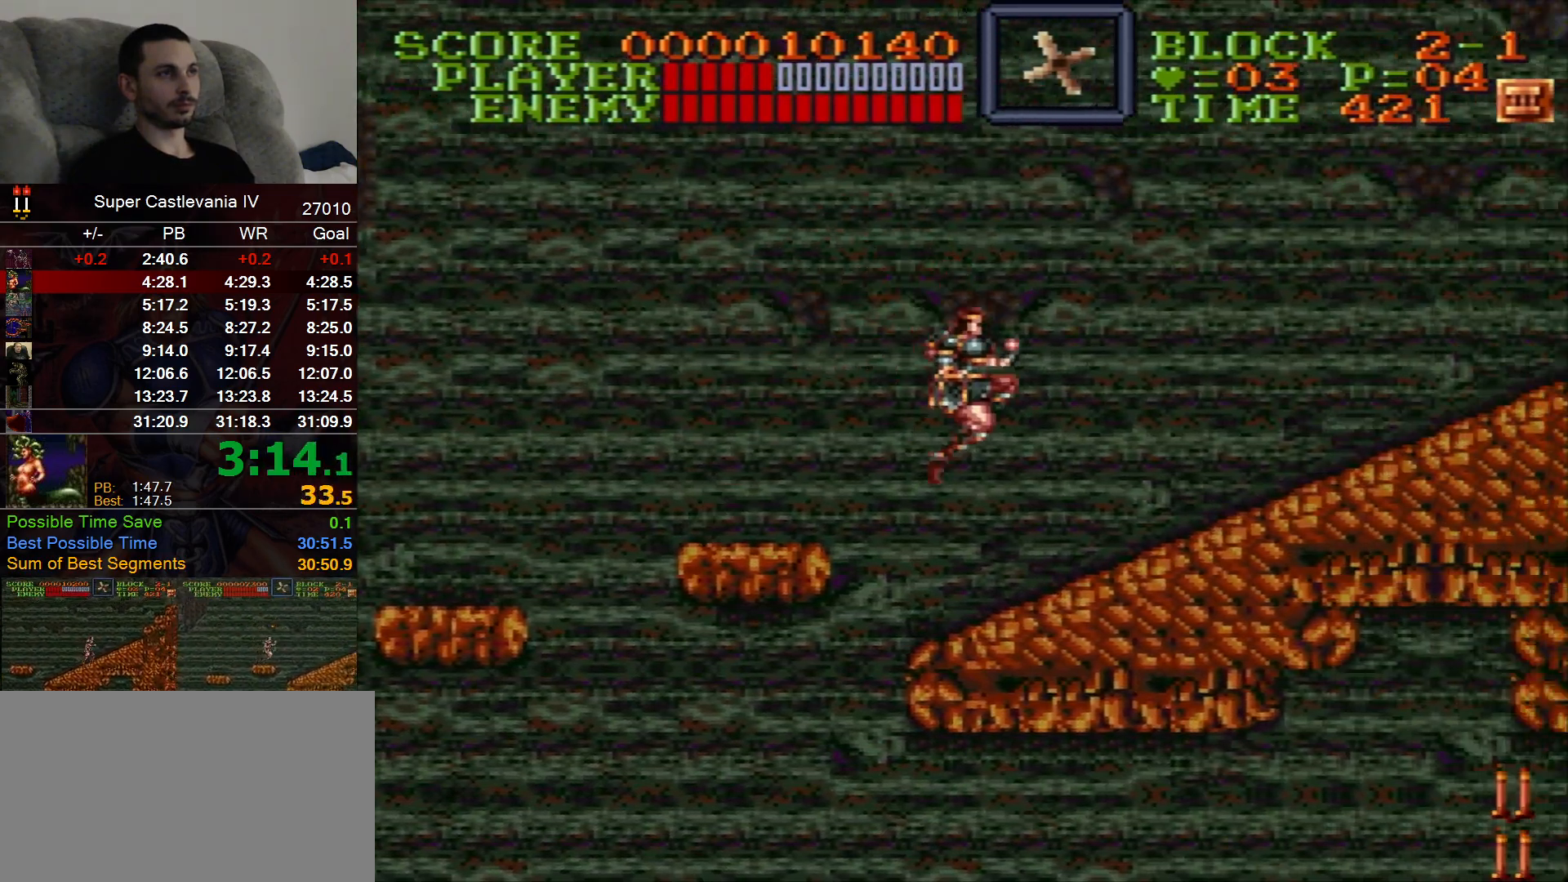
{"buttons": ["DPAD_RIGHT"], "events": []}
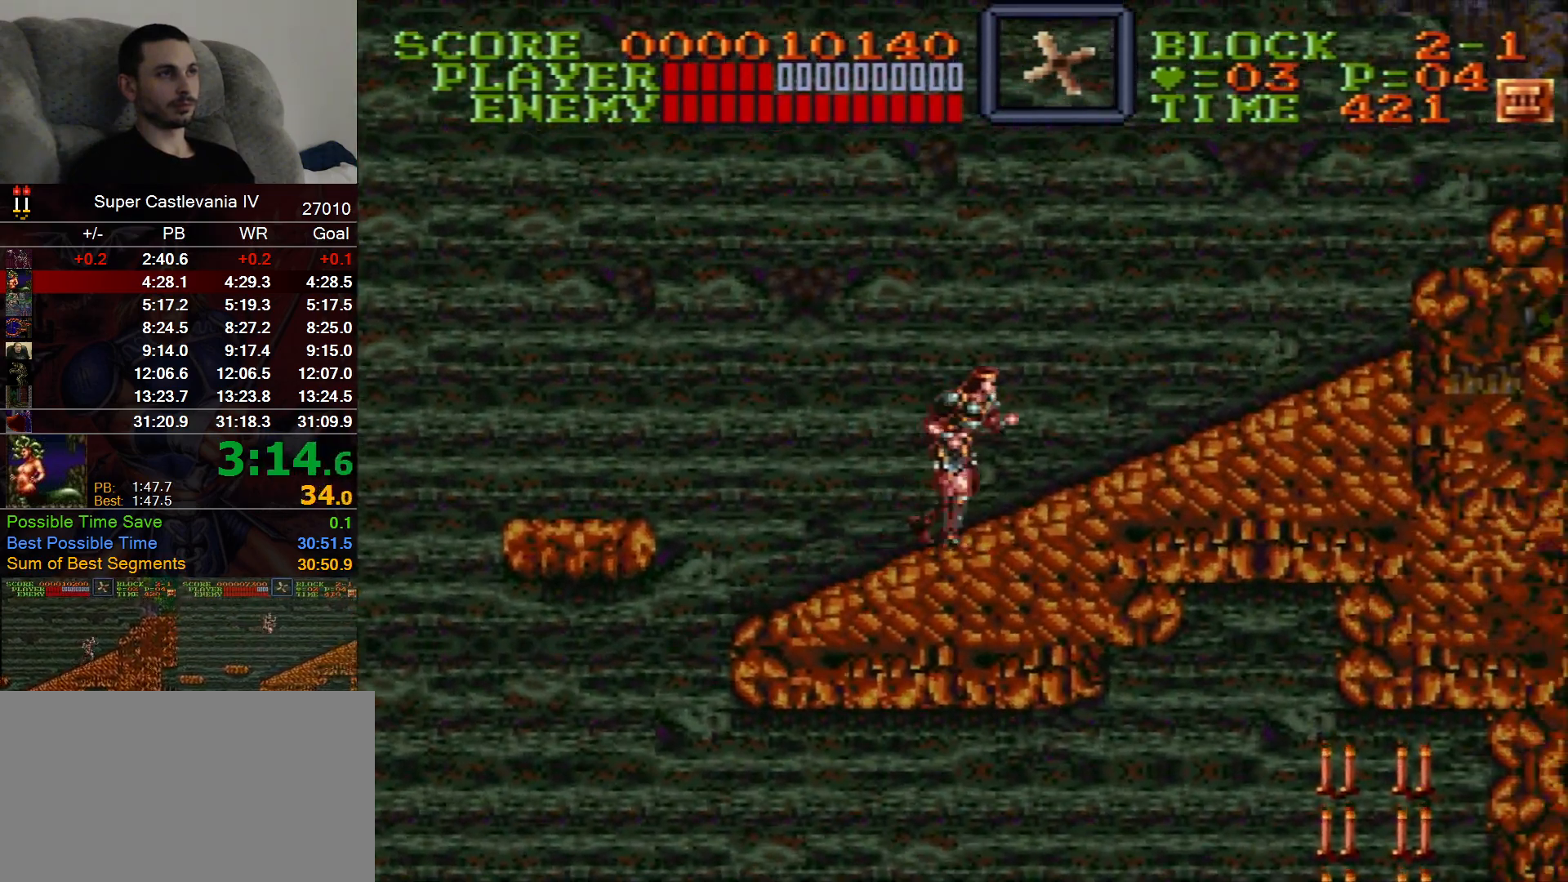
{"buttons": ["DPAD_RIGHT"], "events": []}
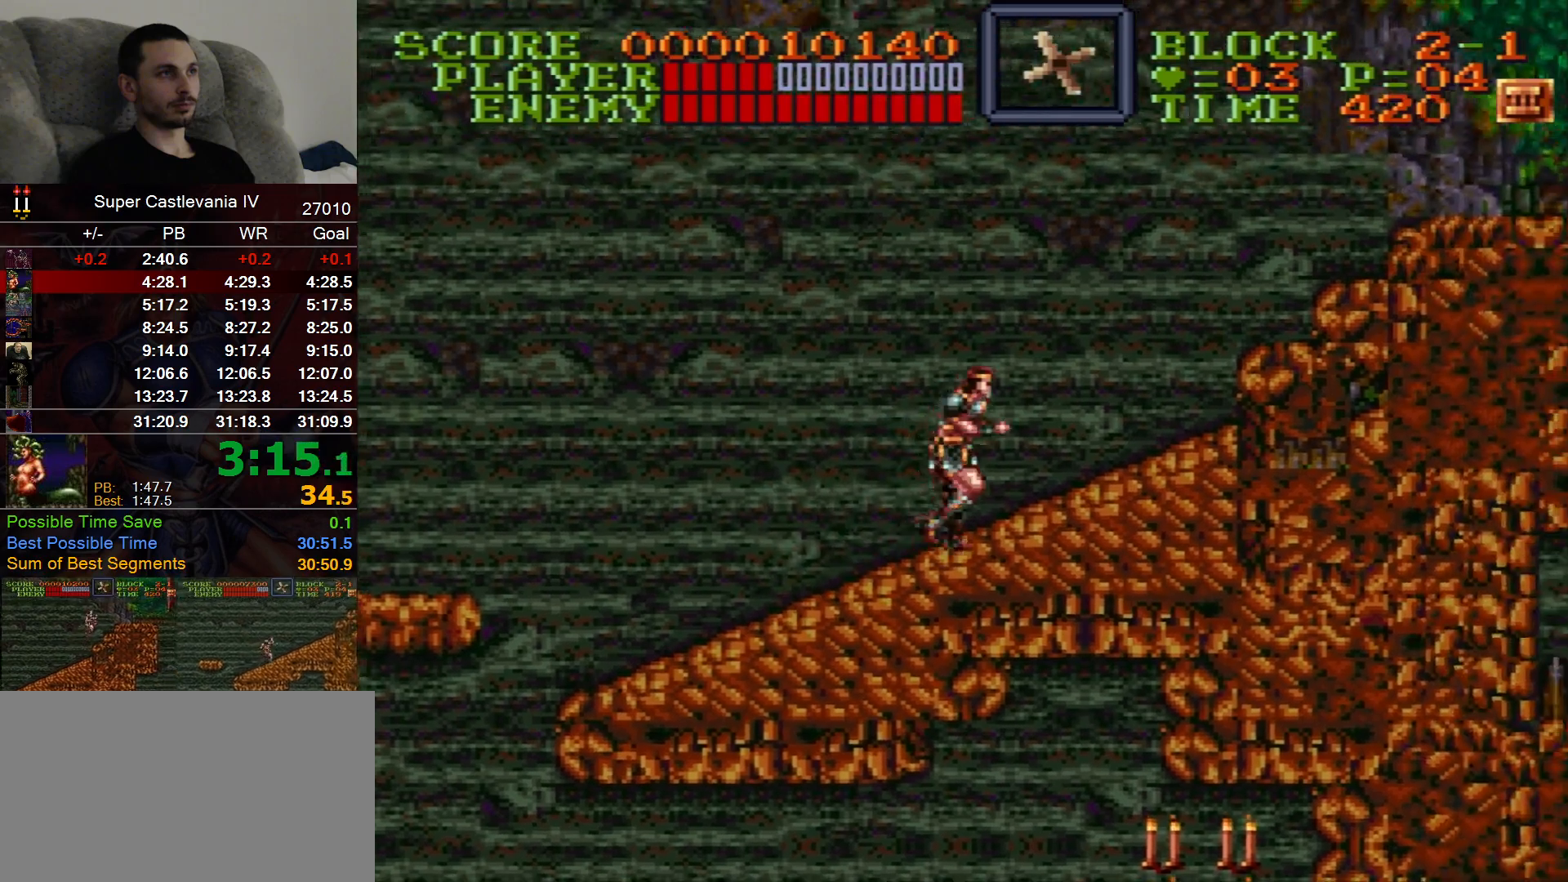
{"buttons": ["DPAD_RIGHT"], "events": [[133, "DPAD_UP", "down"], [333, "DPAD_UP", "up"]]}
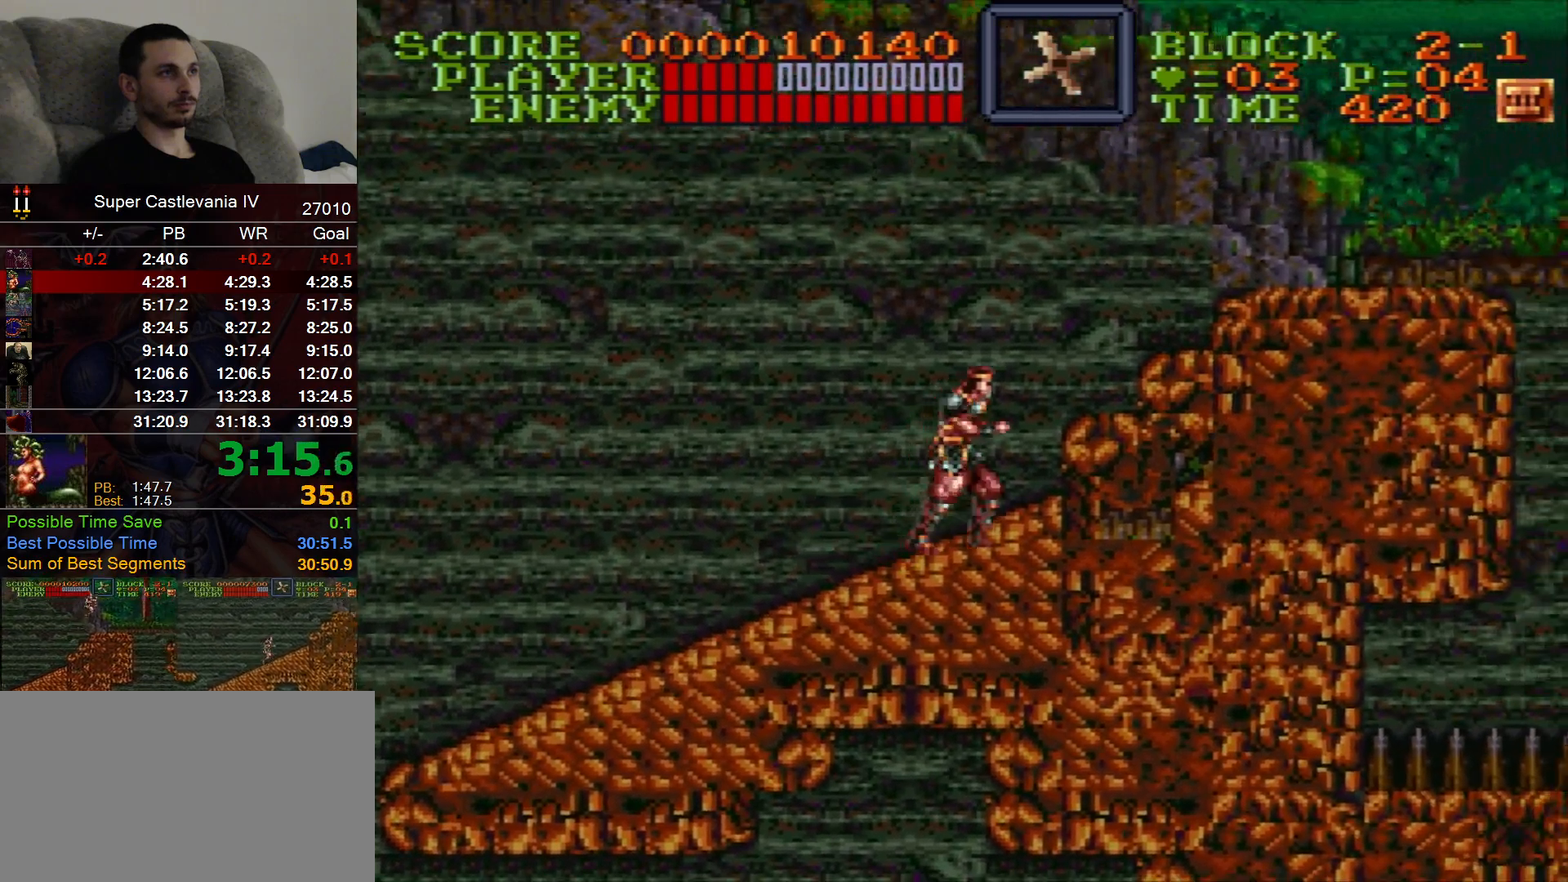
{"buttons": ["B", "DPAD_RIGHT"], "events": [[67, "B", "down"], [183, "B", "up"], [467, "B", "down"]]}
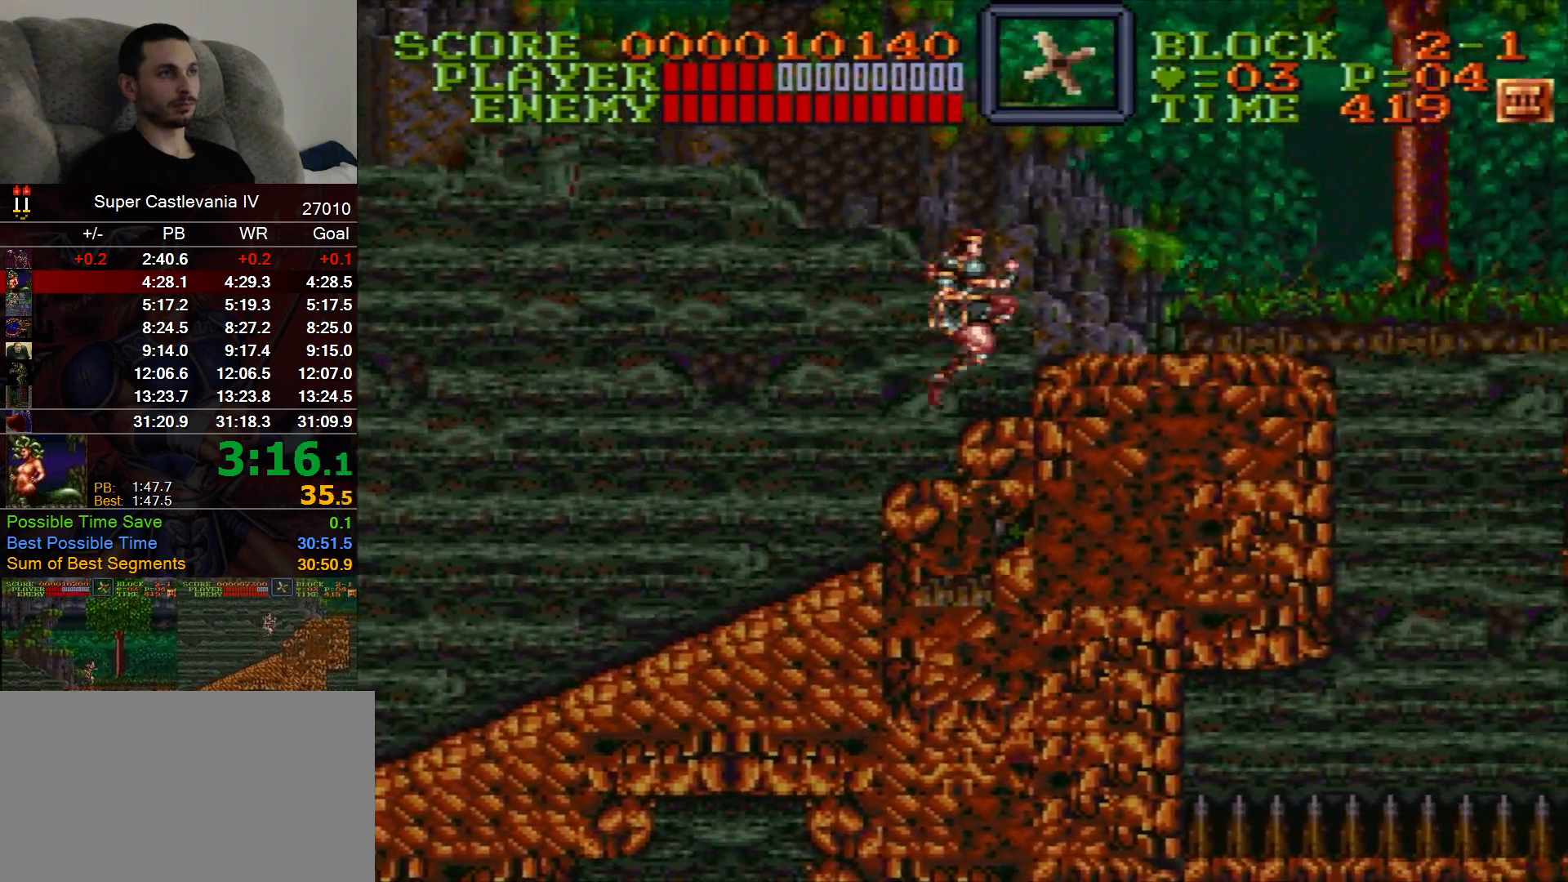
{"buttons": ["DPAD_RIGHT"], "events": [[67, "B", "up"]]}
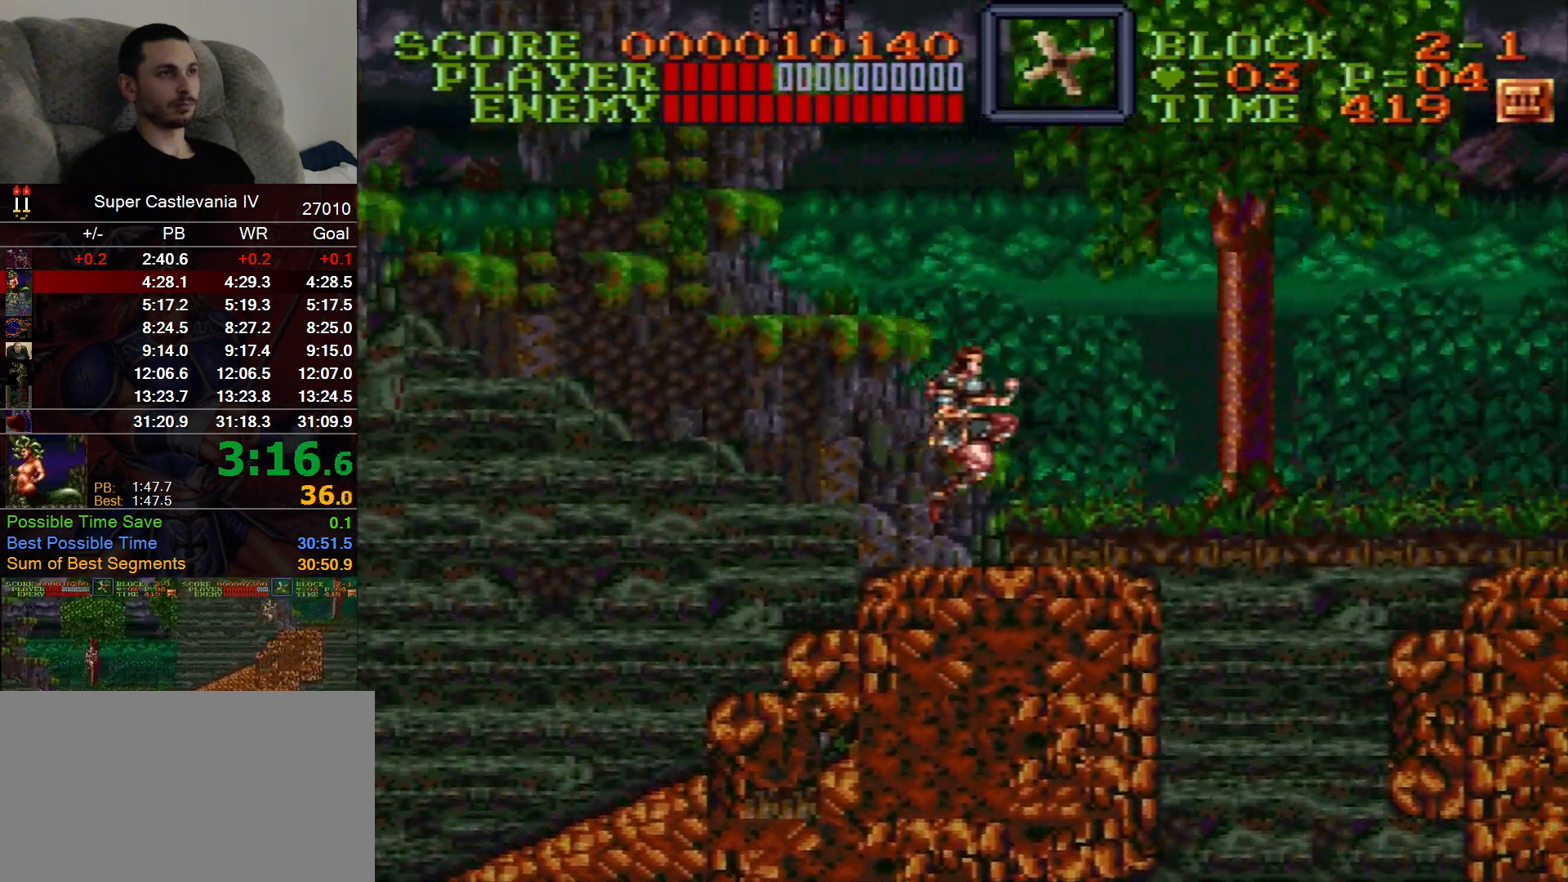
{"buttons": ["DPAD_RIGHT"], "events": []}